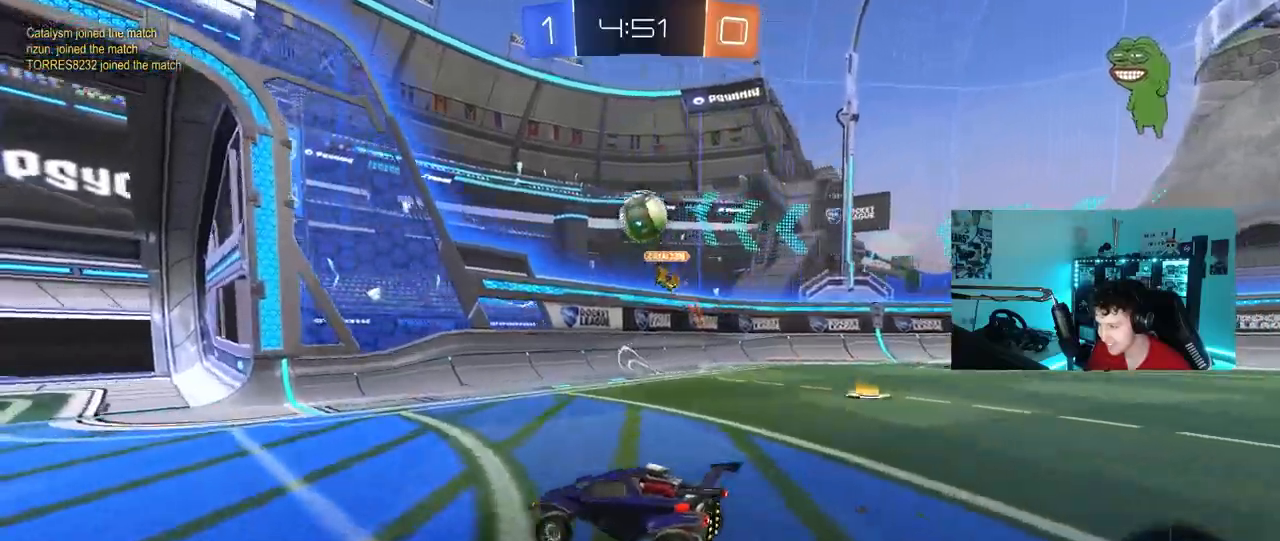
Gameplay with keyboard and mouse; each line is a JSON object with the keys and mouse buttons held at the frame after it. "events" lists presses ("down") and releases ("up") of "1", "2", "3", "4", "5", "a", "alt", "c", "caps_lock", "ctrl", "d", "e", "f", "g", "q", "r", "s", "shift", "space", "t", "tab", "v", "w", "x", "z", "mouse_left", "mouse_wheel" and "mouse_right" between this image and that frame as [ms after this image, input, new state], when the widget could be followed in between. "mouse_left", "mouse_wheel", "mouse_right" = the "left", "wheel", "right" buttons of the "mouse" list. No other keys are recorded. "wheel" means that the mouse wheel is clicked or scrolled. "mouse_move" is the direction in which the mouse moves at that frame (one of eight, or "still"), when it could be read.
{"keys": ["a", "w"], "mouse": [], "mouse_move": "still", "events": [[117, "a", "up"], [250, "a", "down"]]}
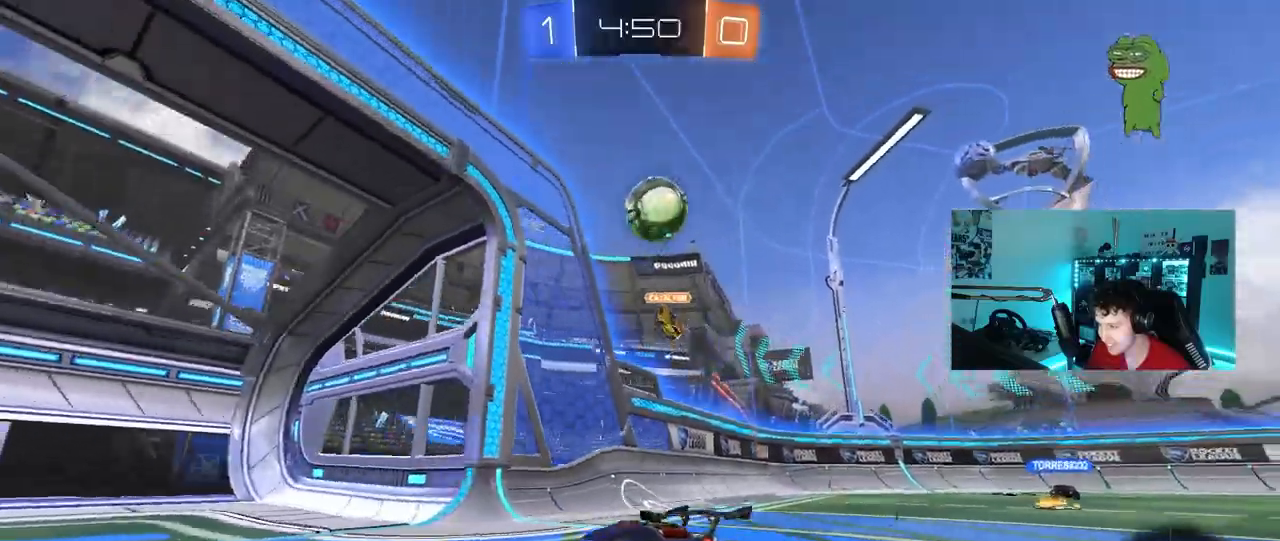
{"keys": ["d"], "mouse": [], "mouse_move": "still", "events": [[267, "a", "up"], [267, "d", "down"], [317, "shift", "down"], [450, "shift", "up"], [450, "w", "up"]]}
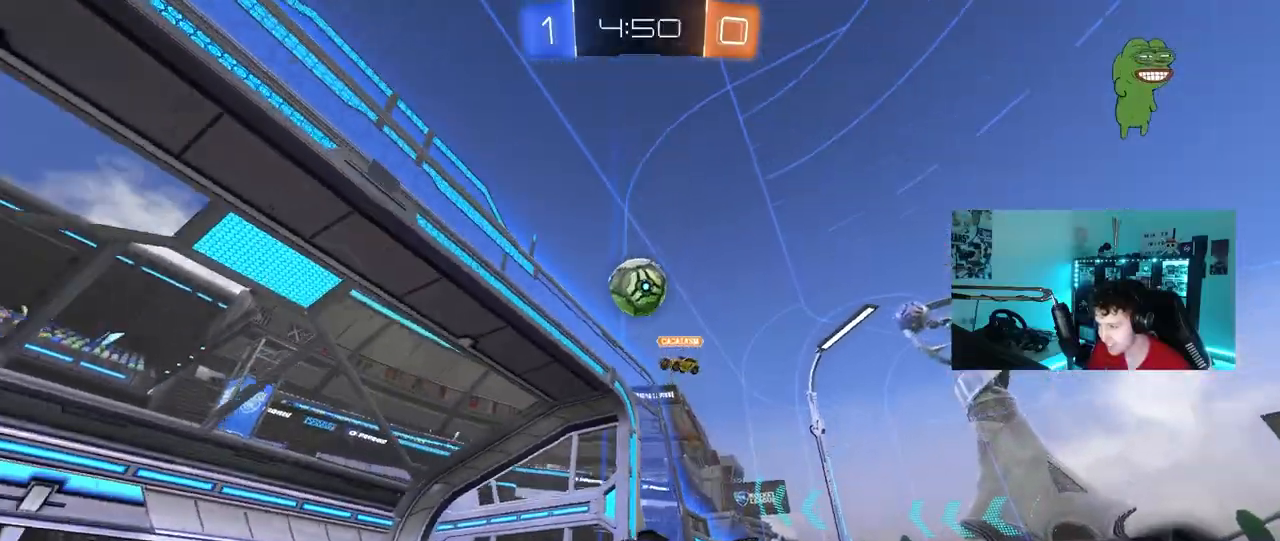
{"keys": ["a", "s"], "mouse": ["right"], "mouse_move": "down-left", "events": [[333, "mouse_right", "down"], [333, "s", "down"], [467, "a", "down"], [467, "d", "up"]]}
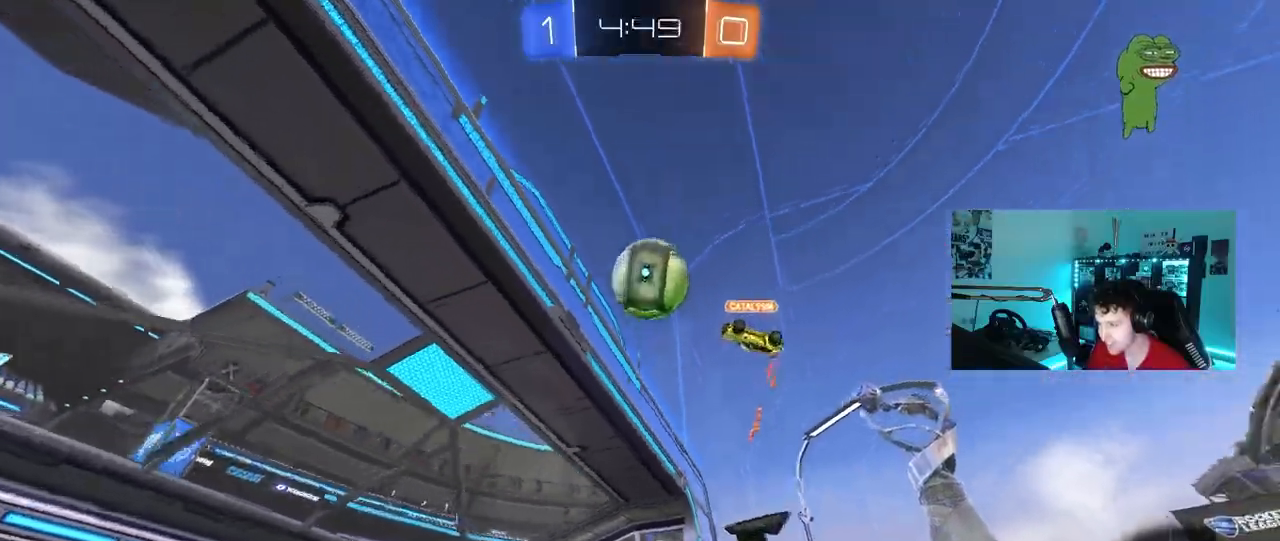
{"keys": ["d", "s"], "mouse": ["left"], "events": [[67, "a", "up"], [67, "mouse_right", "up"], [67, "s", "up"], [117, "mouse_right", "down"], [200, "a", "down"], [200, "mouse_left", "down"], [200, "s", "down"], [200, "shift", "down"], [350, "mouse_right", "up"], [400, "shift", "up"], [483, "a", "up"], [483, "d", "down"]]}
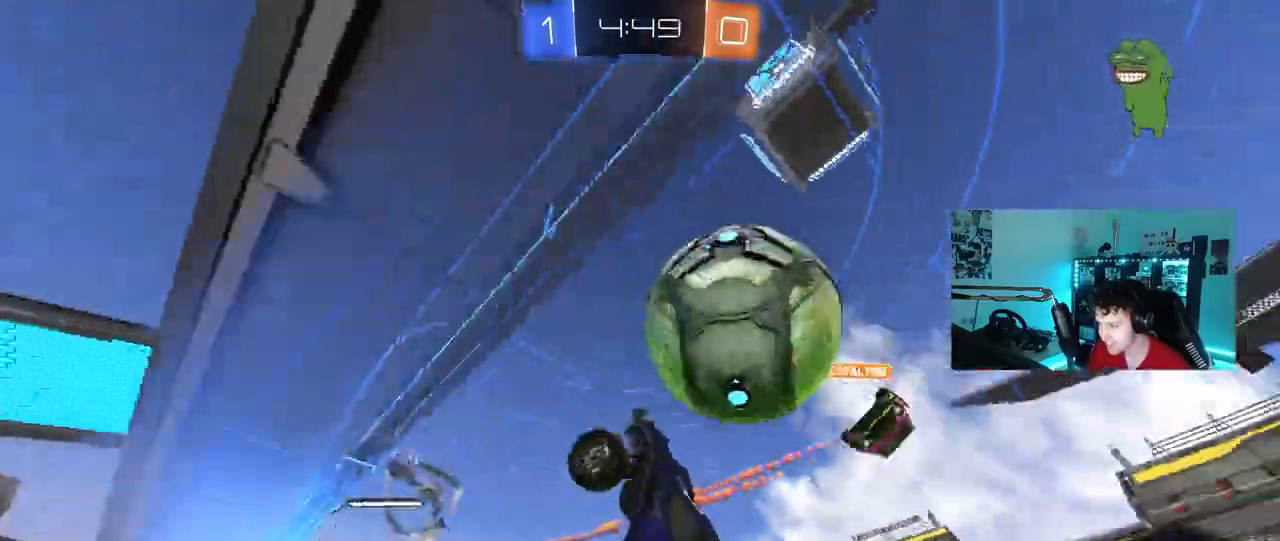
{"keys": ["d", "shift"], "mouse": [], "events": [[83, "s", "up"], [183, "a", "down"], [217, "d", "up"], [217, "shift", "down"], [317, "mouse_left", "up"], [317, "s", "down"], [400, "shift", "up"], [450, "a", "up"], [450, "d", "down"], [500, "s", "up"], [500, "shift", "down"]]}
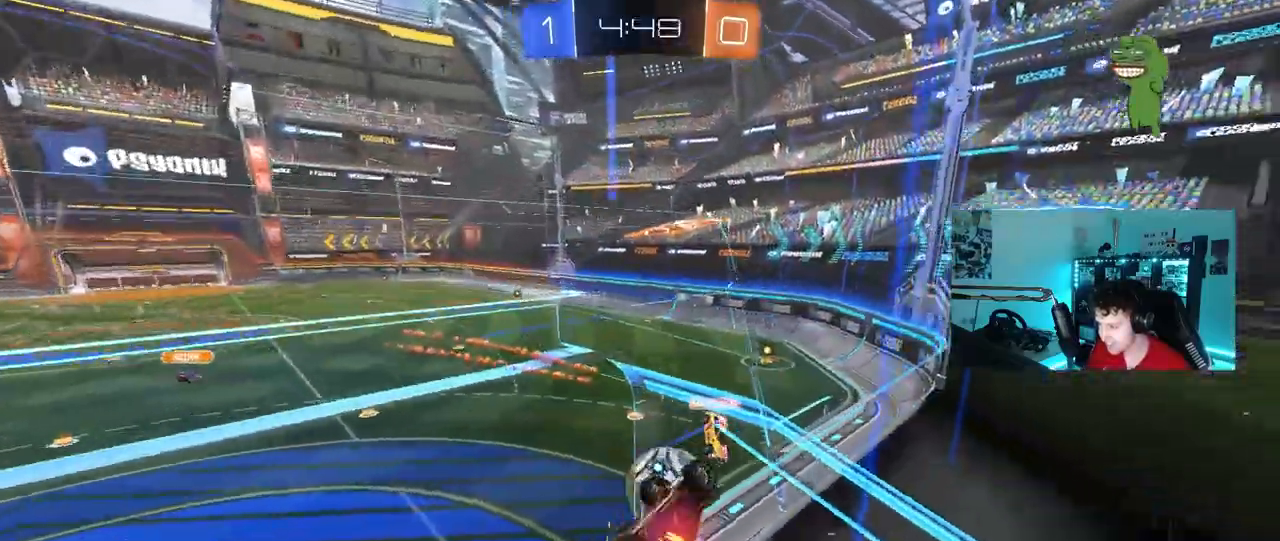
{"keys": [], "mouse": [], "mouse_move": "still", "events": [[233, "s", "down"], [283, "shift", "up"], [383, "d", "up"], [383, "s", "up"]]}
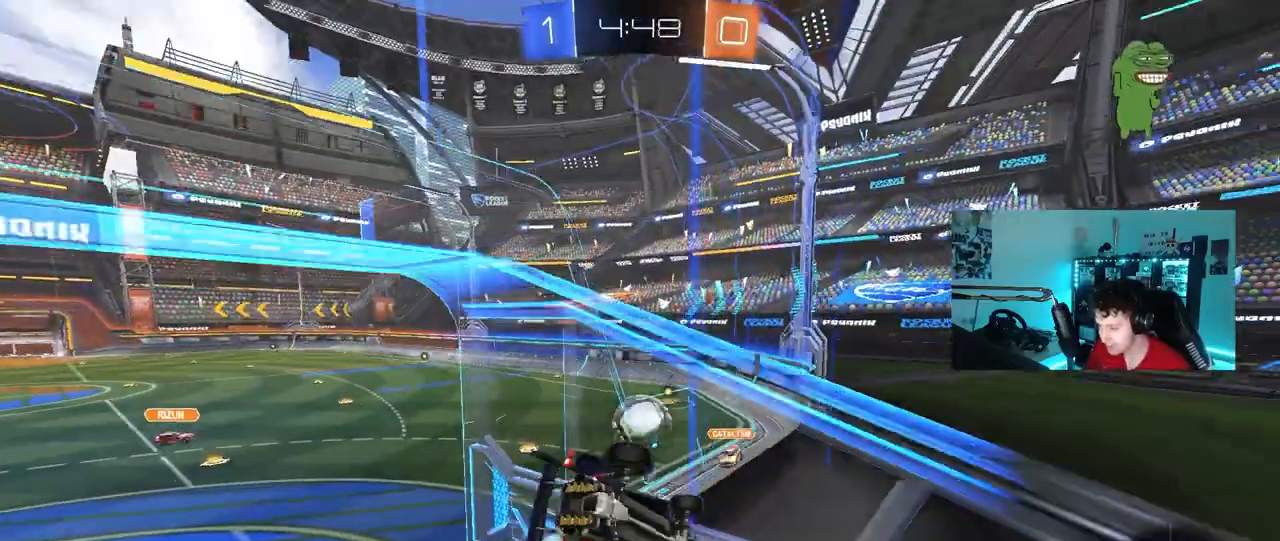
{"keys": ["w"], "mouse": [], "events": [[67, "d", "down"], [117, "shift", "down"], [167, "s", "down"], [250, "shift", "up"], [350, "a", "down"], [350, "d", "up"], [350, "s", "up"], [400, "shift", "down"], [433, "shift", "up"], [483, "a", "up"], [483, "w", "down"]]}
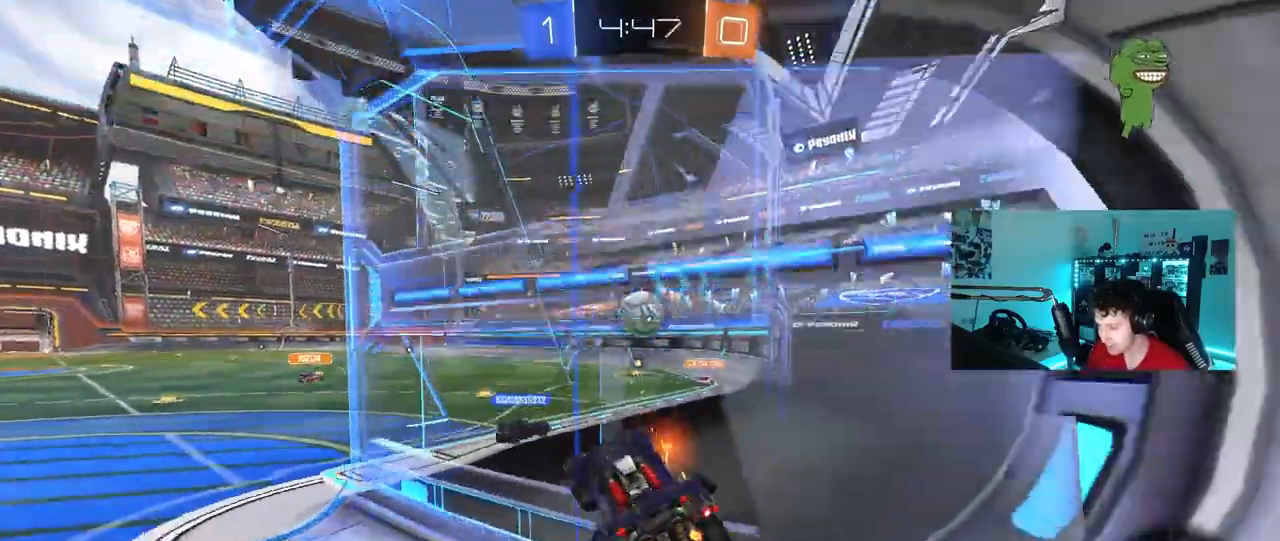
{"keys": ["a", "w"], "mouse": [], "mouse_move": "still", "events": [[133, "mouse_right", "down"], [217, "a", "down"], [217, "mouse_right", "up"]]}
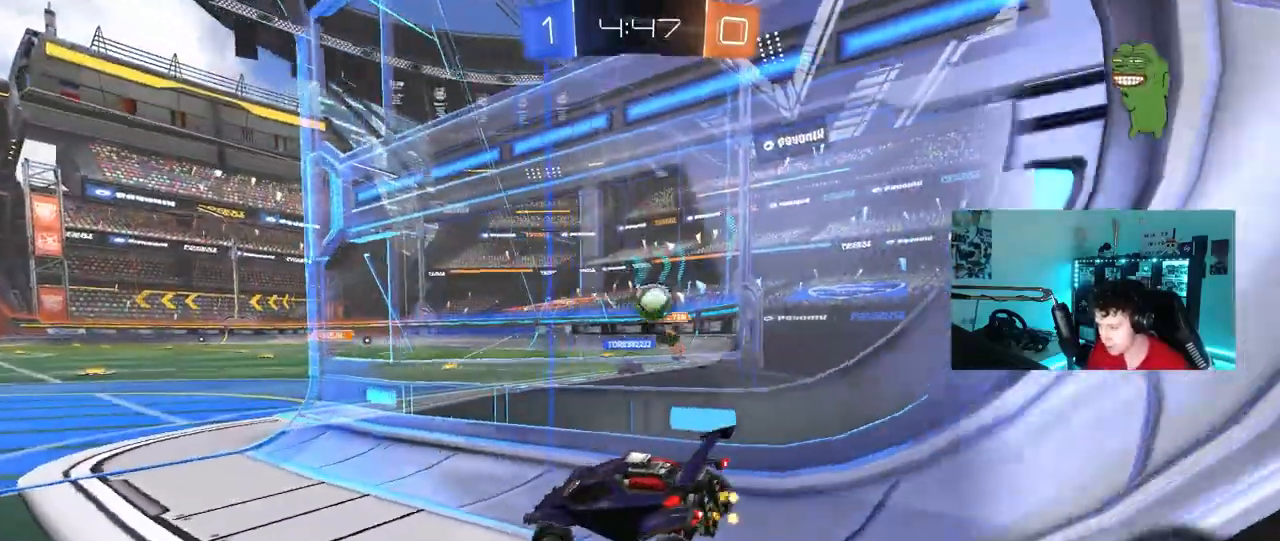
{"keys": ["a"], "mouse": [], "mouse_move": "still", "events": [[150, "a", "up"], [183, "d", "down"], [283, "w", "up"], [333, "d", "up"], [467, "a", "down"]]}
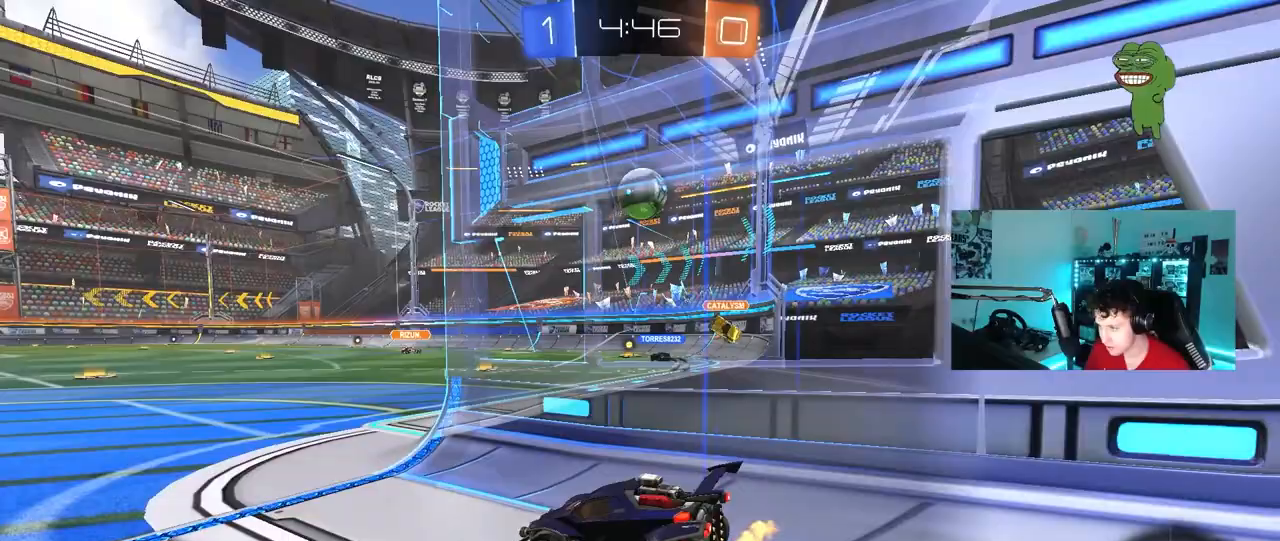
{"keys": ["a"], "mouse": [], "mouse_move": "still", "events": [[250, "w", "down"], [400, "w", "up"]]}
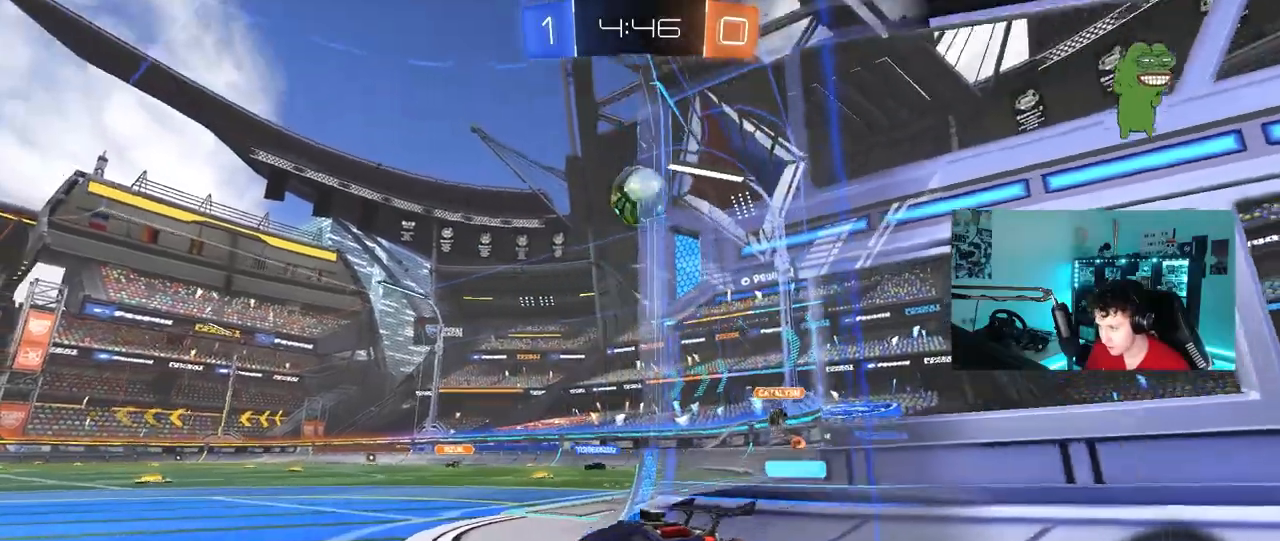
{"keys": ["d", "w"], "mouse": [], "mouse_move": "still", "events": [[217, "a", "up"], [267, "d", "down"], [400, "w", "down"]]}
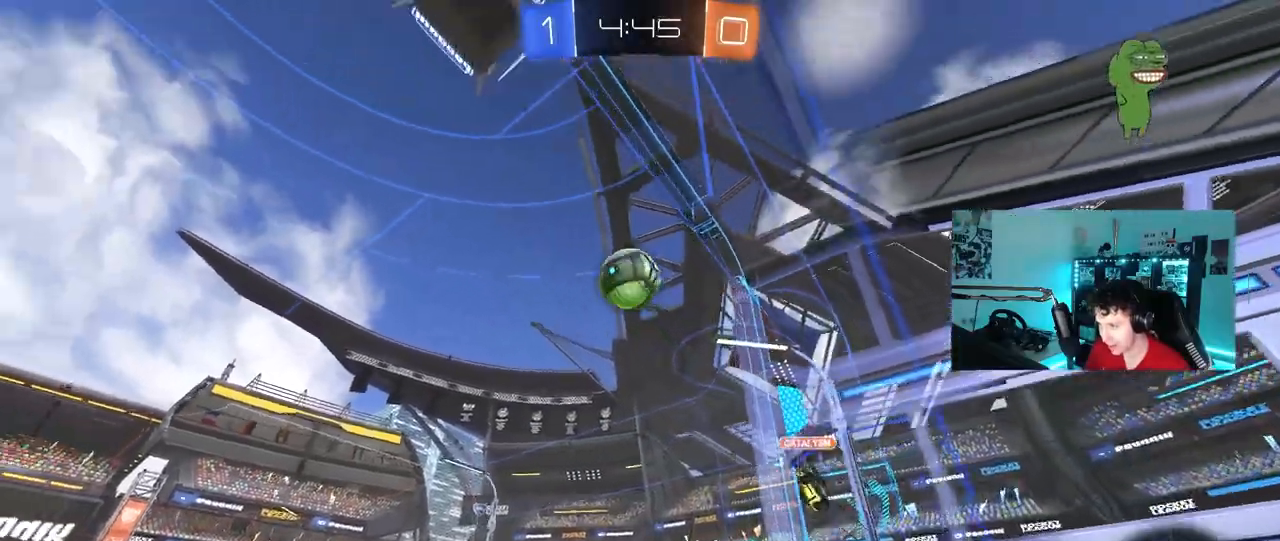
{"keys": [], "mouse": [], "mouse_move": "up", "events": [[100, "d", "up"], [100, "w", "up"], [150, "a", "down"], [150, "mouse_right", "down"], [200, "s", "down"], [200, "shift", "down"], [283, "a", "up"], [283, "s", "up"], [333, "shift", "up"], [383, "mouse_right", "up"]]}
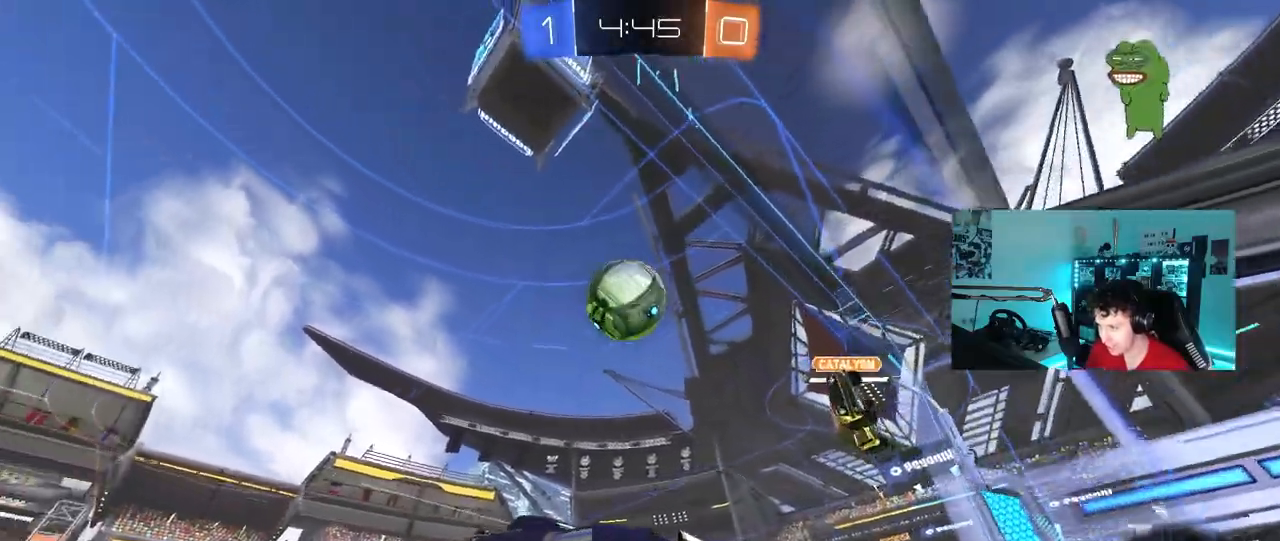
{"keys": ["a", "shift", "w"], "mouse": [], "mouse_move": "still", "events": [[250, "mouse_right", "down"], [383, "w", "down"], [433, "a", "down"], [433, "mouse_right", "up"], [433, "shift", "down"]]}
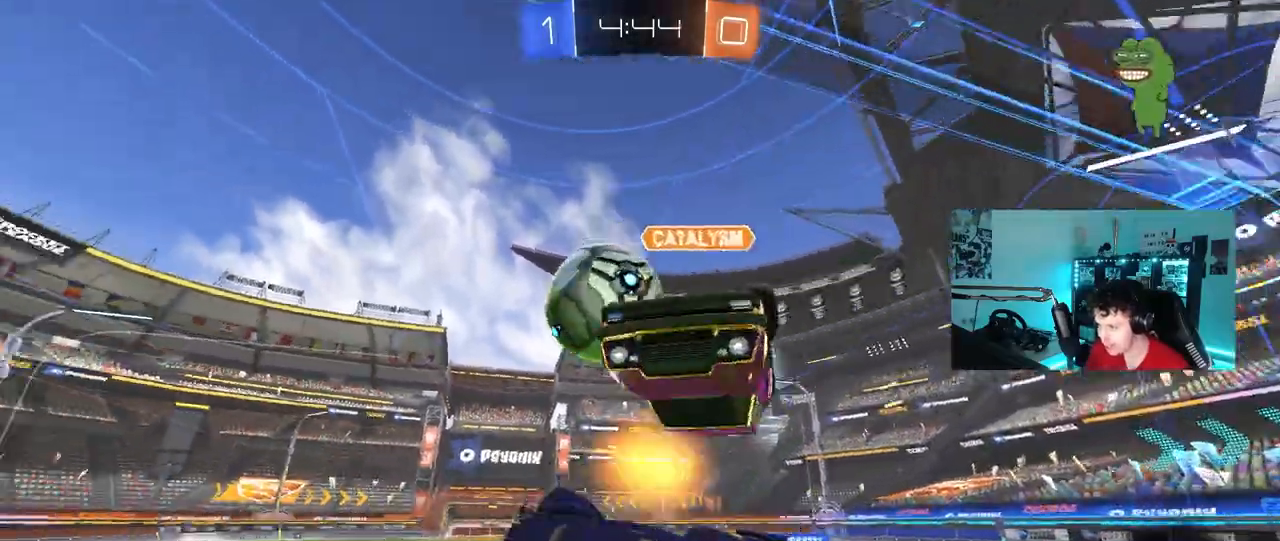
{"keys": ["a", "shift"], "mouse": [], "mouse_move": "still", "events": [[133, "w", "up"]]}
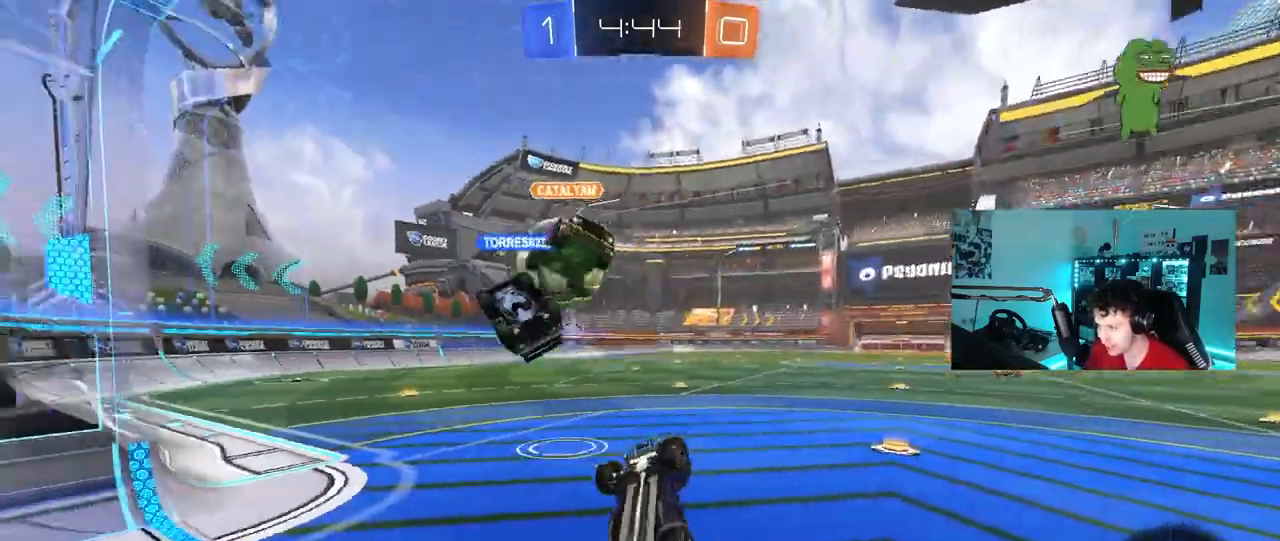
{"keys": ["d", "w"], "mouse": [], "mouse_move": "still", "events": [[100, "w", "down"], [383, "a", "up"], [383, "shift", "up"], [417, "d", "down"]]}
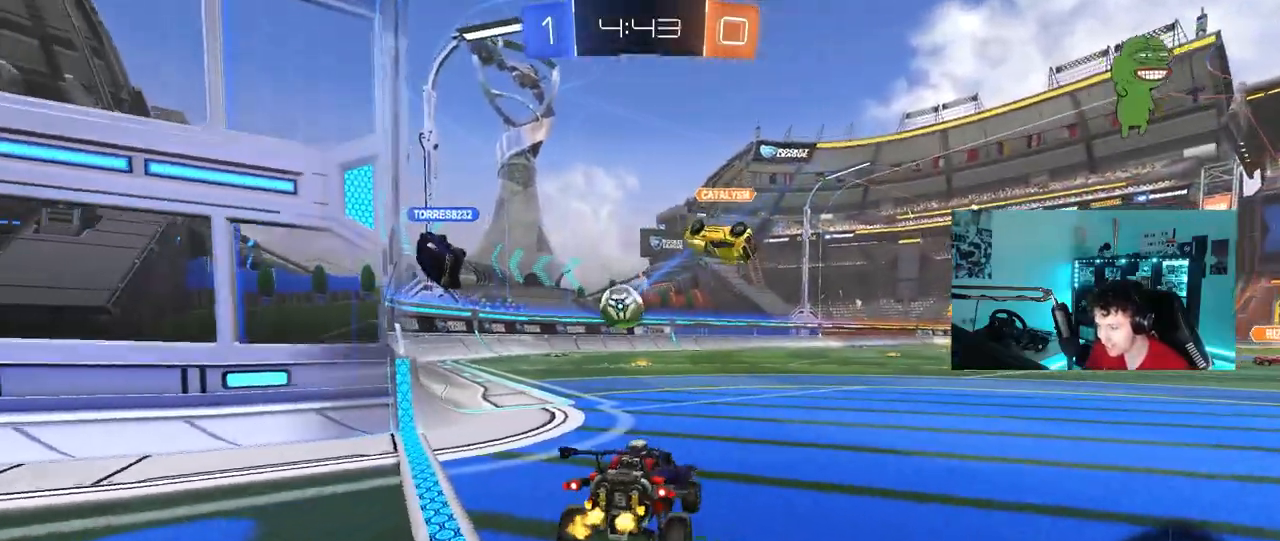
{"keys": ["w"], "mouse": [], "mouse_move": "still", "events": [[17, "d", "up"], [250, "d", "down"], [350, "shift", "down"], [450, "d", "up"], [450, "shift", "up"]]}
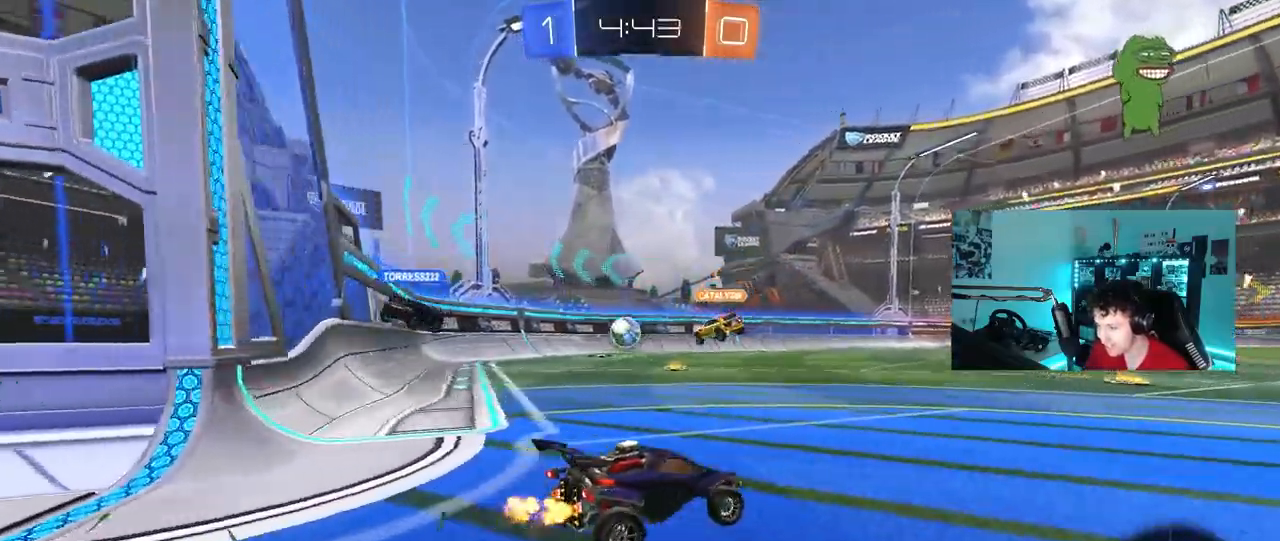
{"keys": ["d", "w"], "mouse": [], "mouse_move": "still", "events": [[33, "d", "down"]]}
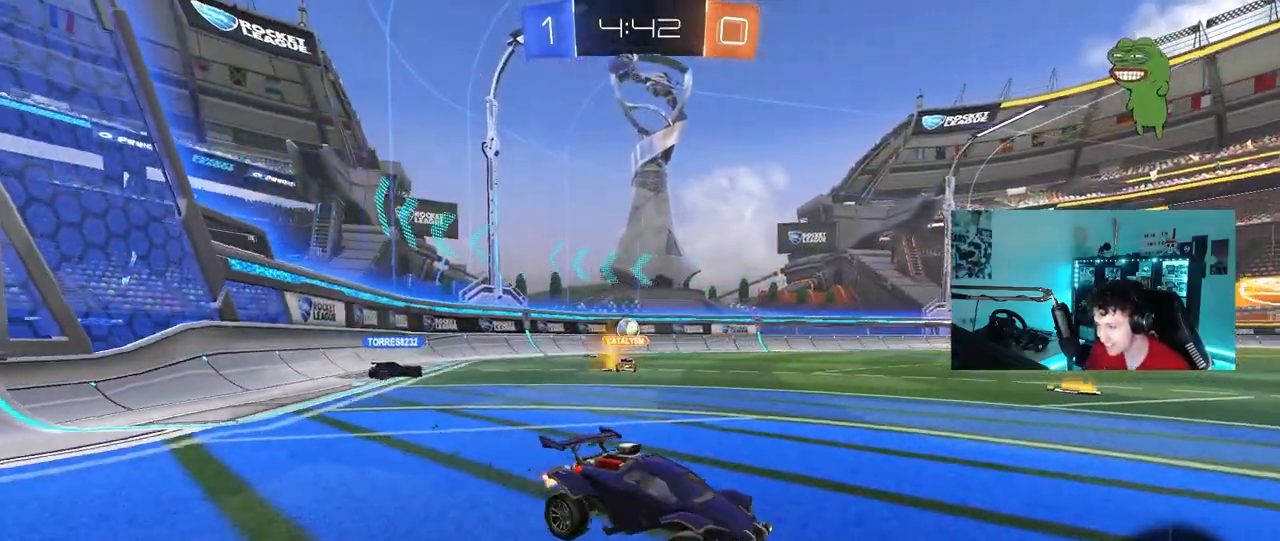
{"keys": ["w"], "mouse": [], "mouse_move": "still", "events": [[100, "d", "up"], [150, "a", "down"], [150, "shift", "down"], [233, "shift", "up"], [467, "a", "up"]]}
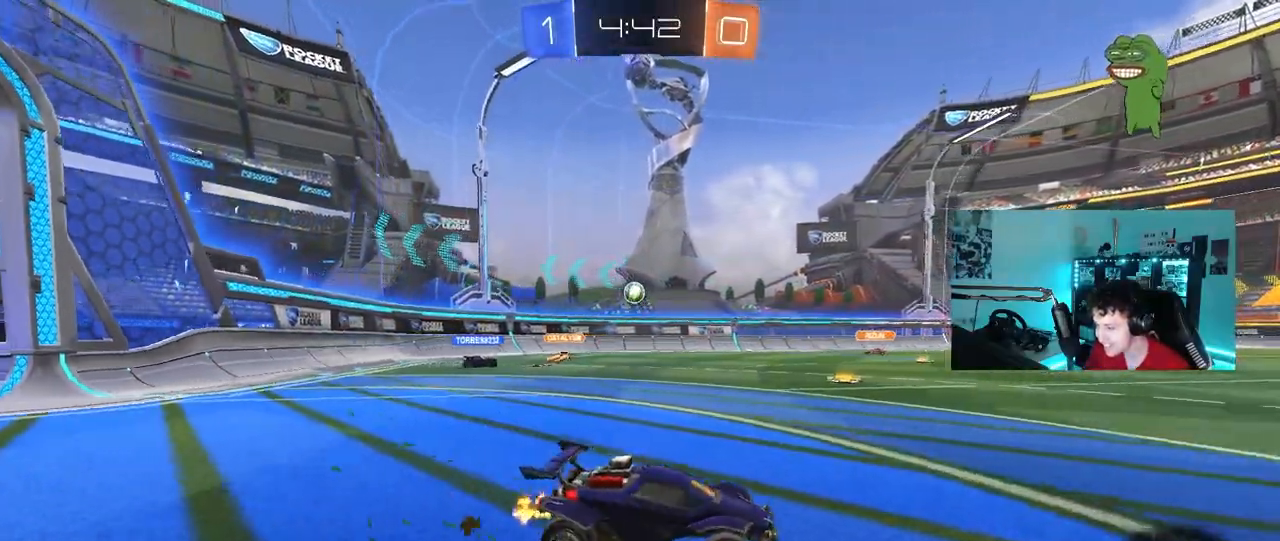
{"keys": ["a", "shift", "w"], "mouse": [], "mouse_move": "still", "events": [[433, "a", "down"], [483, "shift", "down"]]}
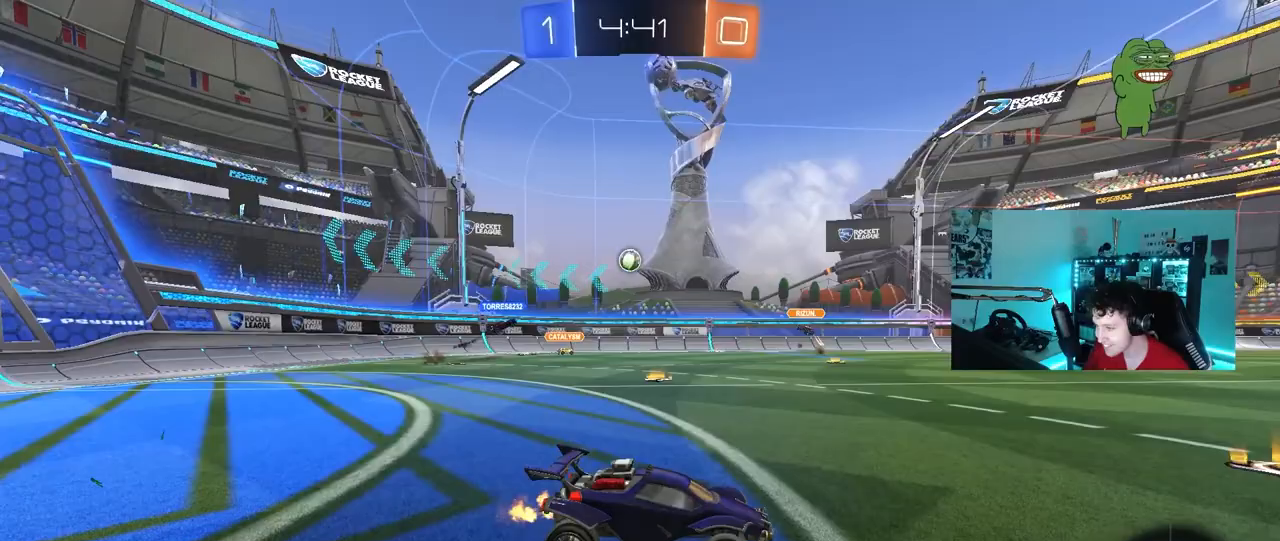
{"keys": ["a", "w"], "mouse": [], "mouse_move": "still", "events": [[133, "shift", "up"], [467, "shift", "down"], [500, "shift", "up"]]}
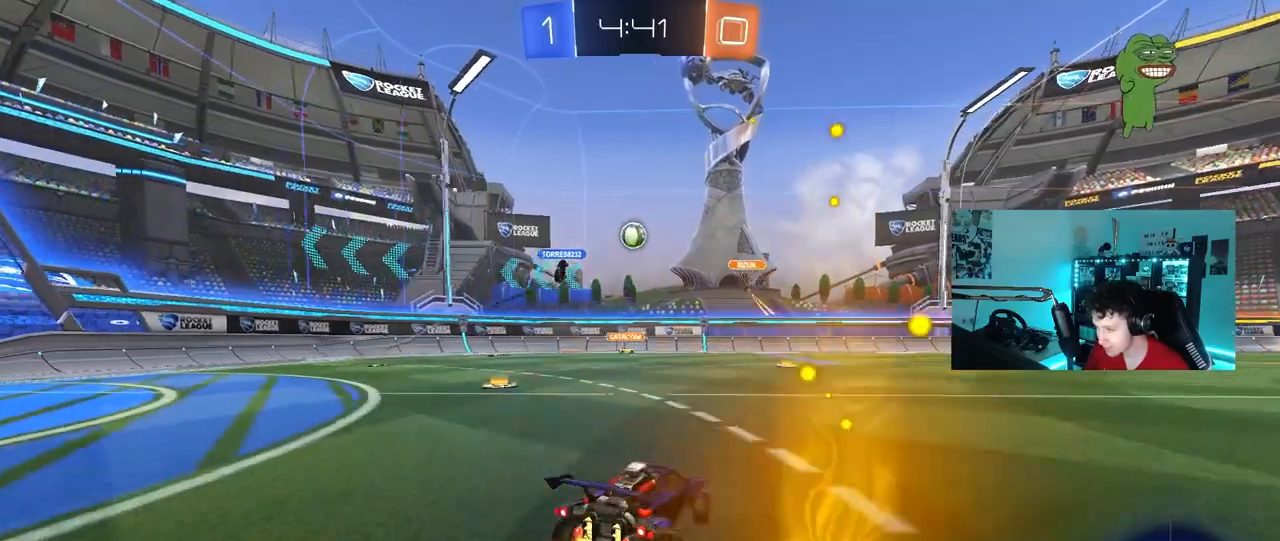
{"keys": ["w"], "mouse": [], "mouse_move": "still", "events": [[467, "a", "up"]]}
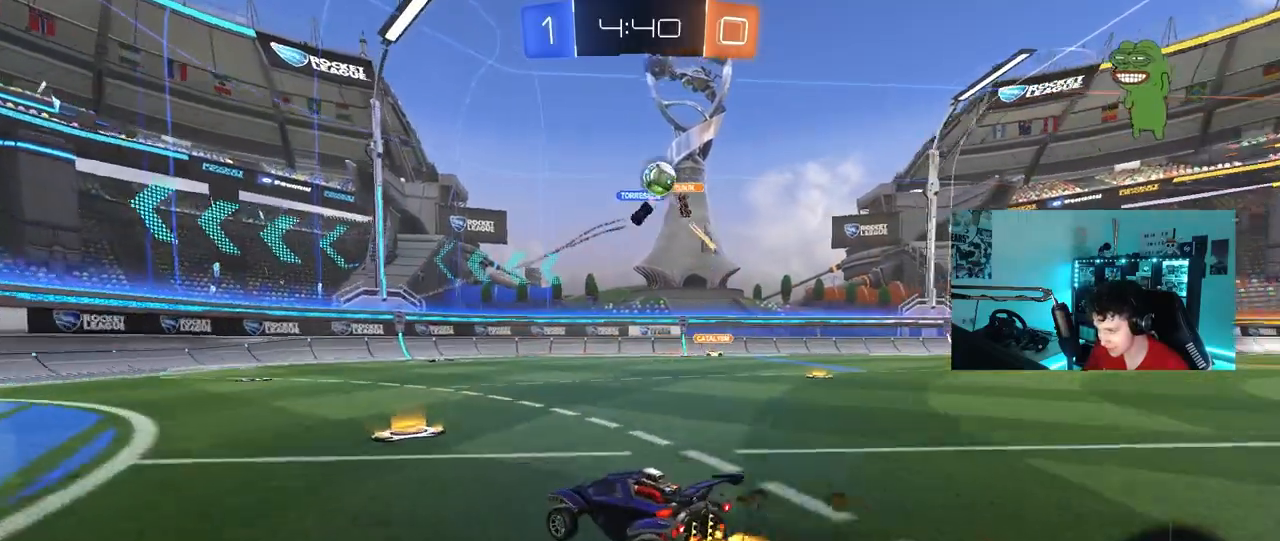
{"keys": ["d", "shift", "w"], "mouse": [], "mouse_move": "still", "events": [[67, "d", "down"], [200, "a", "down"], [200, "d", "up"], [200, "w", "up"], [250, "a", "up"], [300, "d", "down"], [400, "shift", "down"], [400, "w", "down"]]}
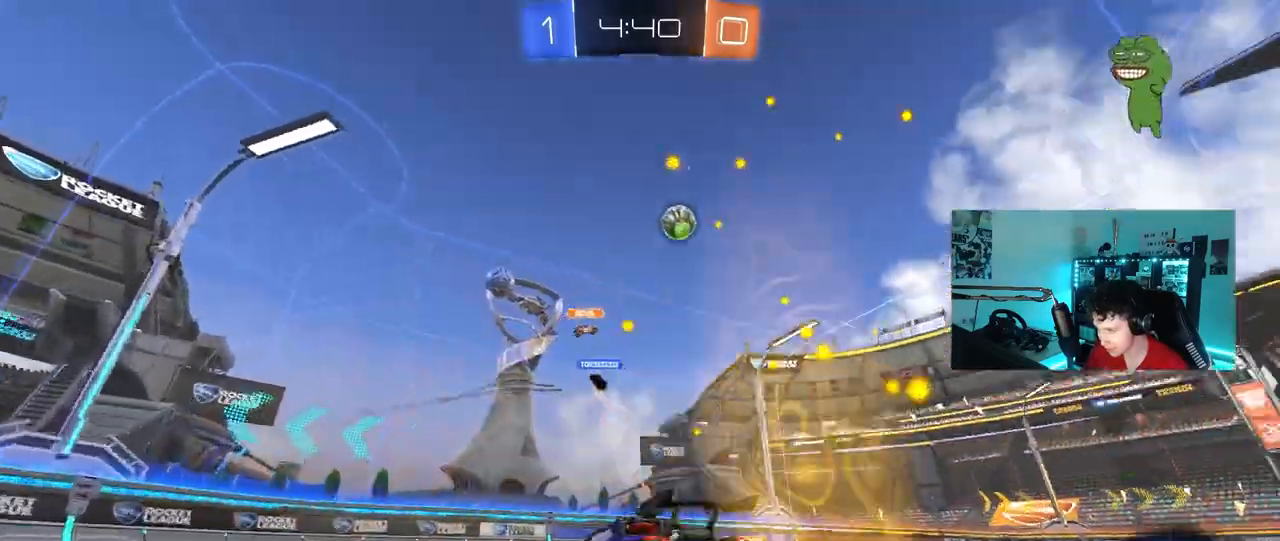
{"keys": ["a", "space", "w"], "mouse": [], "mouse_move": "still", "events": [[33, "shift", "up"], [450, "space", "down"], [500, "a", "down"], [500, "d", "up"]]}
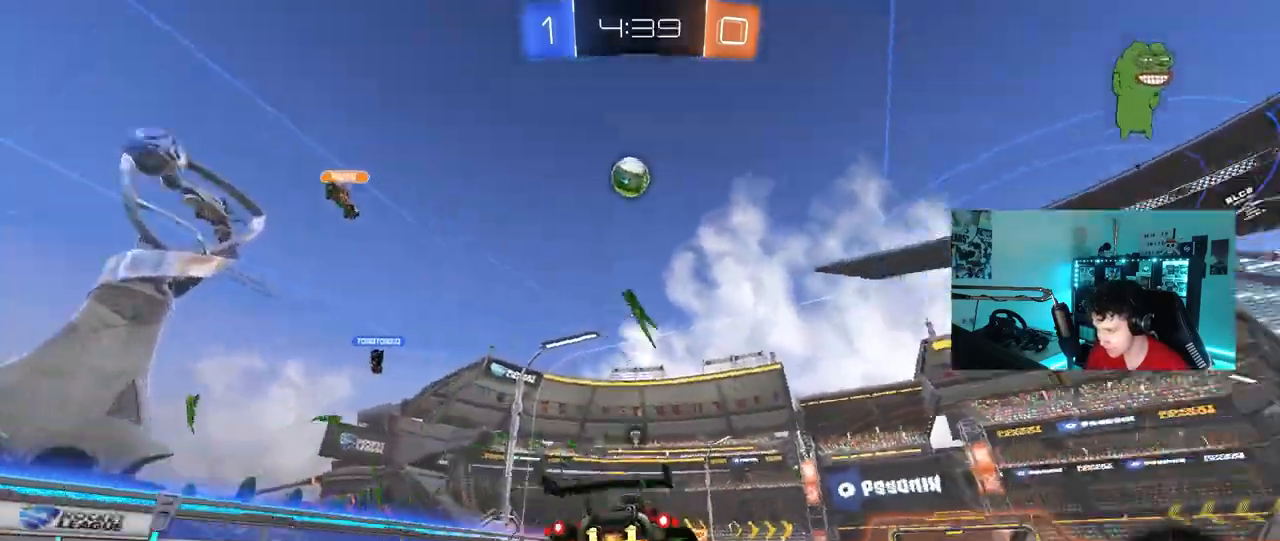
{"keys": ["d", "shift", "space", "w"], "mouse": [], "mouse_move": "still", "events": [[100, "a", "up"], [100, "space", "up"], [233, "d", "down"], [333, "shift", "down"], [383, "space", "down"]]}
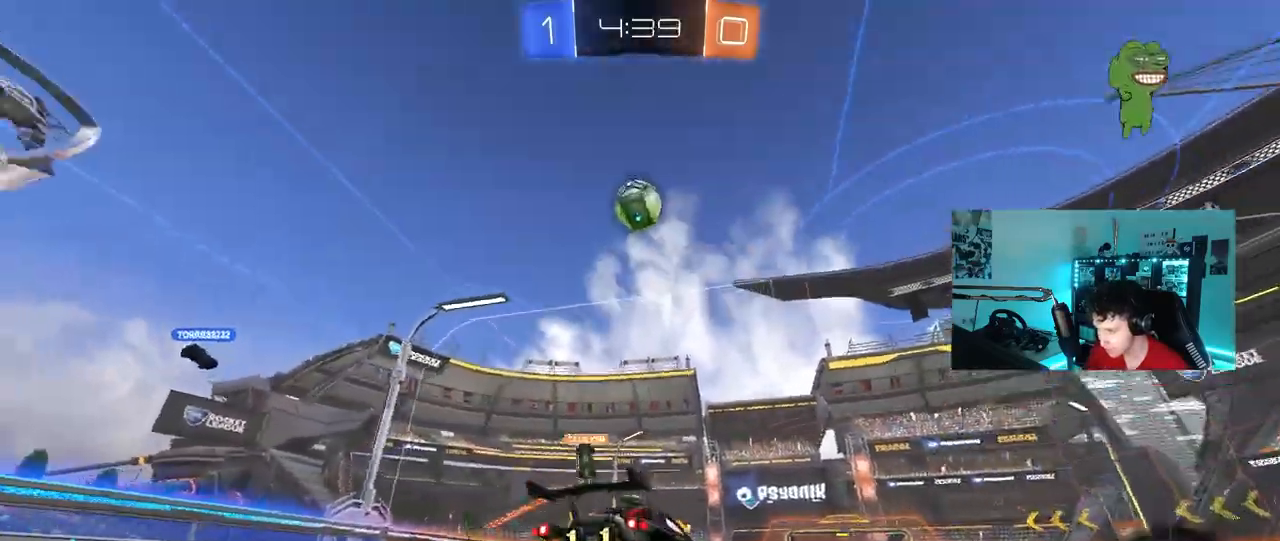
{"keys": ["d", "w"], "mouse": [], "mouse_move": "still", "events": [[17, "shift", "up"], [67, "space", "up"]]}
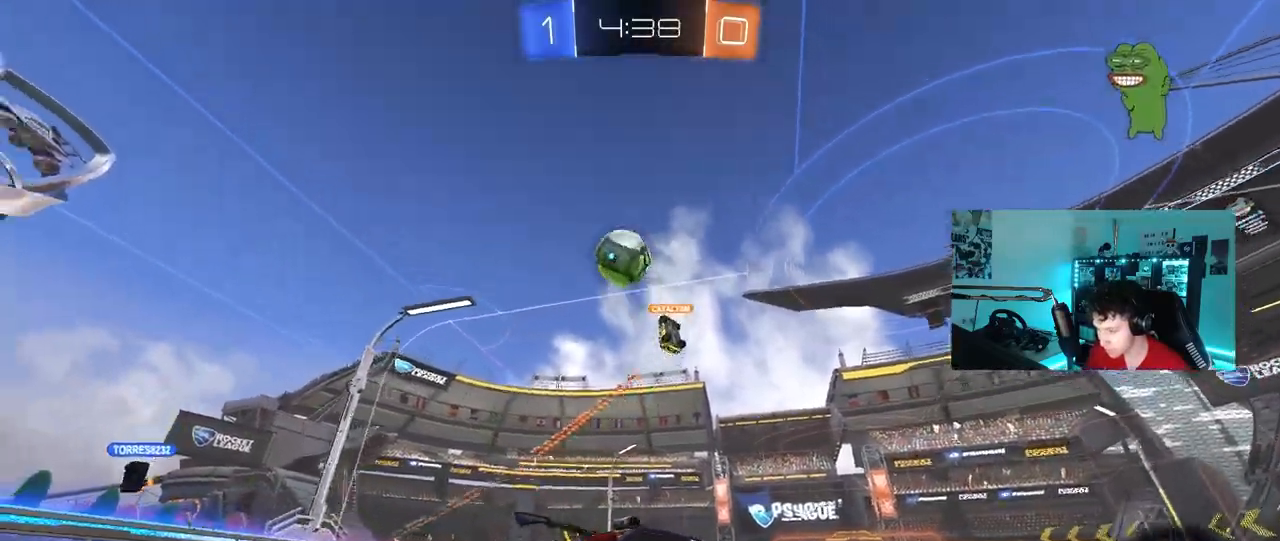
{"keys": ["d", "w"], "mouse": [], "mouse_move": "still", "events": []}
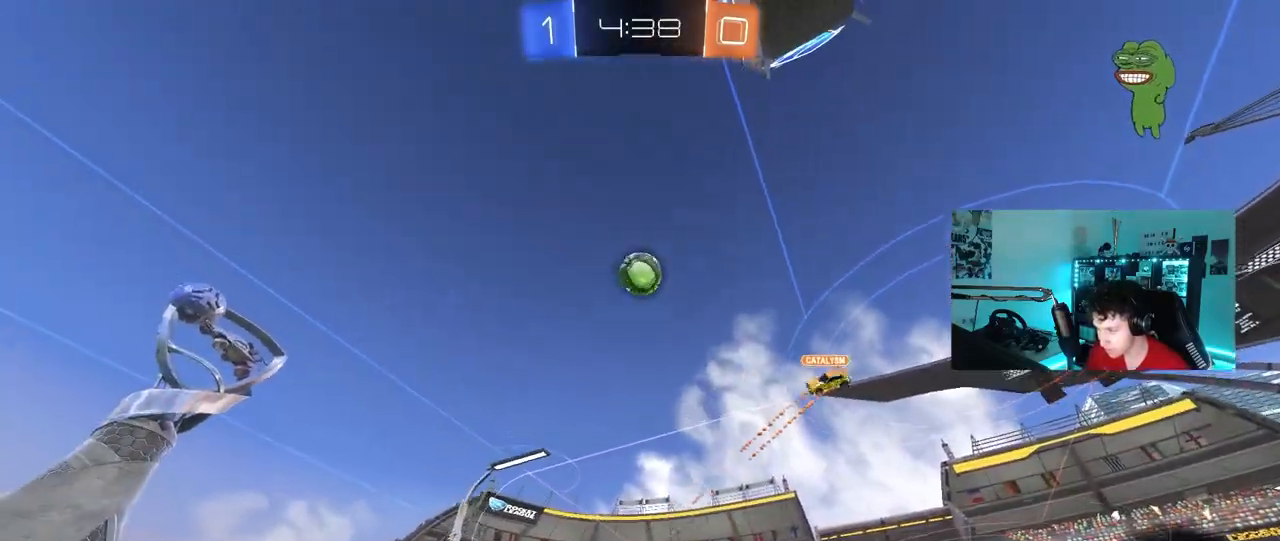
{"keys": ["w"], "mouse": [], "mouse_move": "still", "events": [[233, "d", "up"]]}
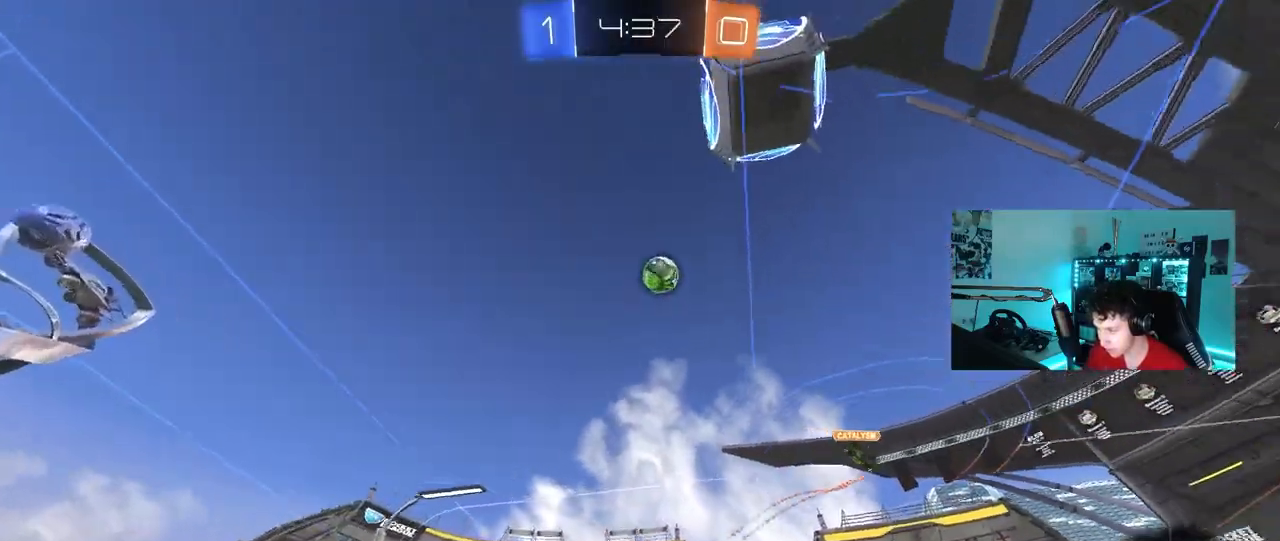
{"keys": ["a", "shift", "w"], "mouse": [], "mouse_move": "still", "events": [[117, "a", "down"], [300, "shift", "down"]]}